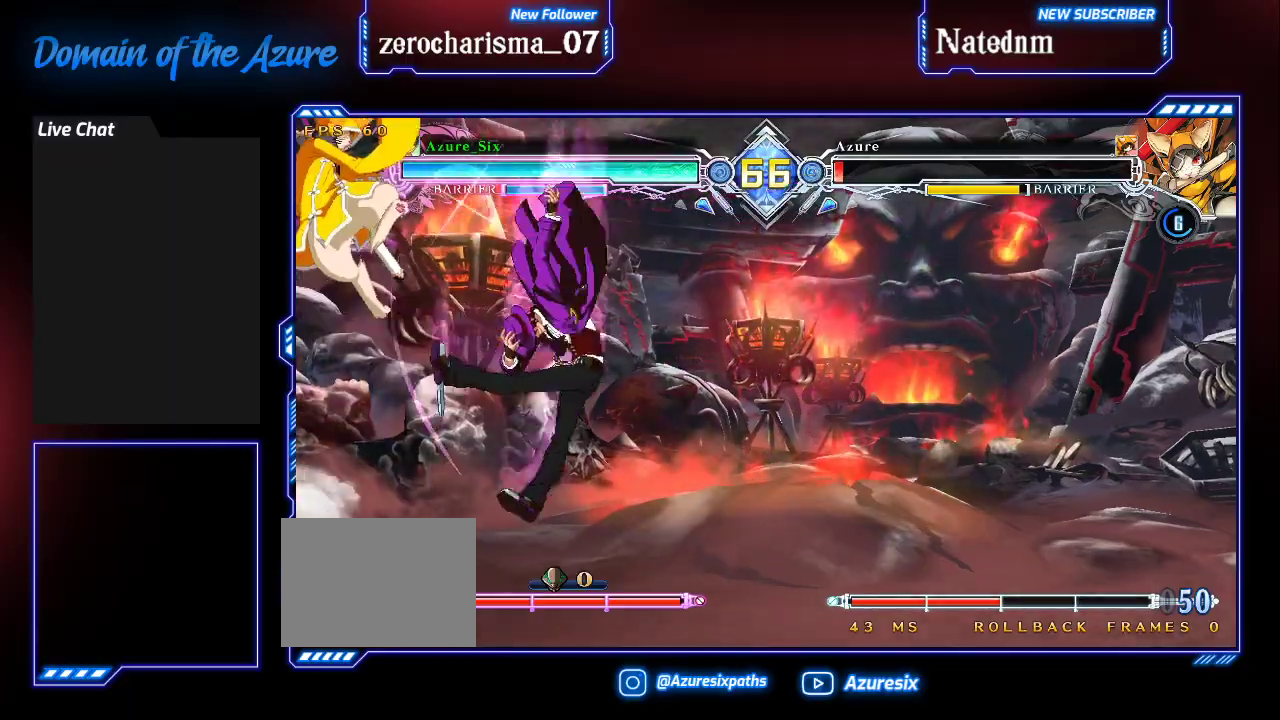
Gameplay with a controller (arcade stick); each line is a JSON object with the inputs held at the frame after it. "events" lists button and stick changes between this image and that frame as [ms after this image, input, new state], when the widget could be followed in between. Not read: L3 R3.
{"buttons": ["SQUARE", "TRIANGLE"], "left_stick": "right"}
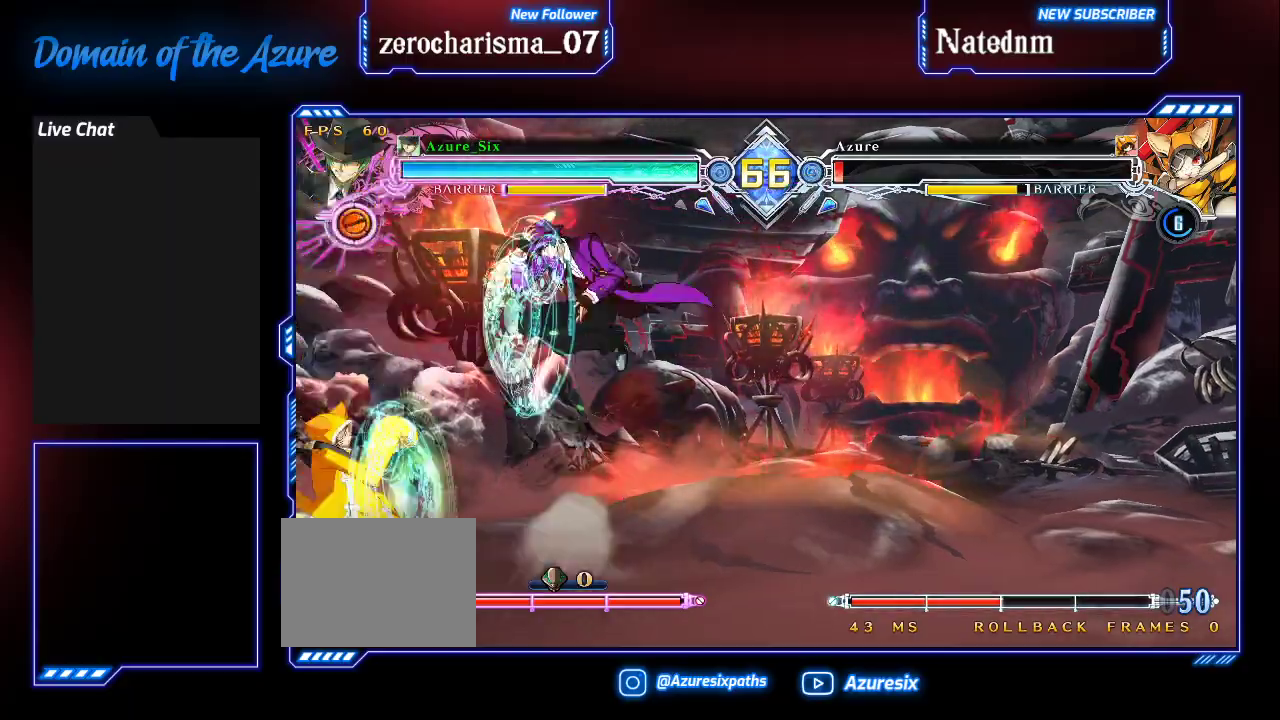
{"buttons": [], "left_stick": "center", "events": [[67, "SQUARE", "up"], [67, "TRIANGLE", "up"], [233, "left_stick", "center"]]}
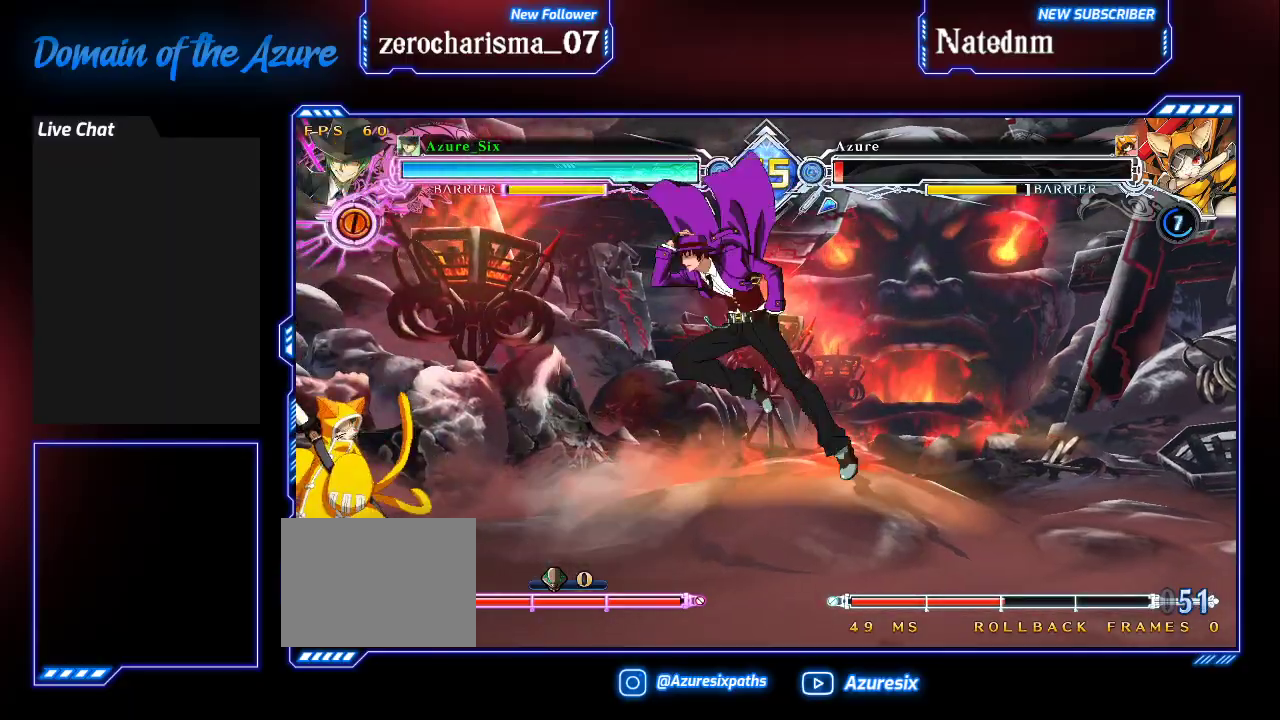
{"buttons": [], "left_stick": "left", "events": [[33, "left_stick", "down"], [133, "left_stick", "right"], [167, "CROSS", "down"], [200, "left_stick", "center"], [233, "CROSS", "up"], [300, "left_stick", "left"], [367, "left_stick", "center"], [433, "left_stick", "left"]]}
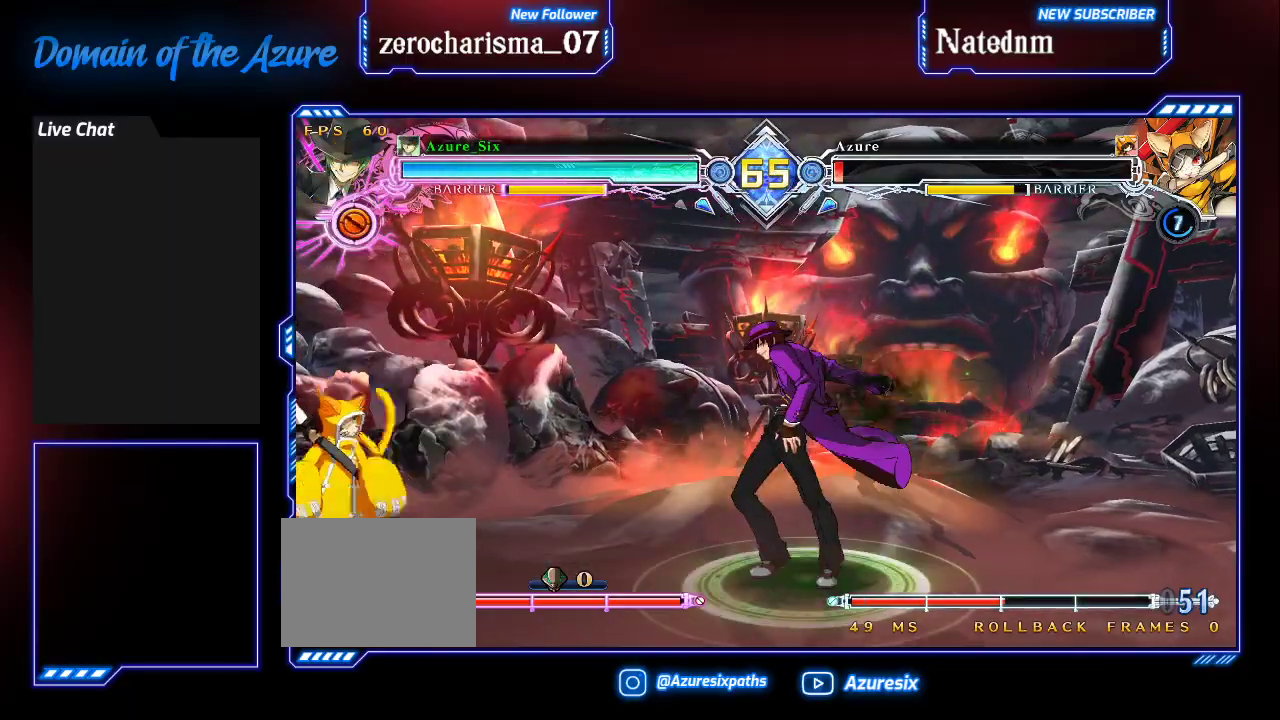
{"buttons": [], "left_stick": "left", "events": [[67, "left_stick", "center"], [367, "left_stick", "left"], [433, "left_stick", "center"], [500, "left_stick", "left"]]}
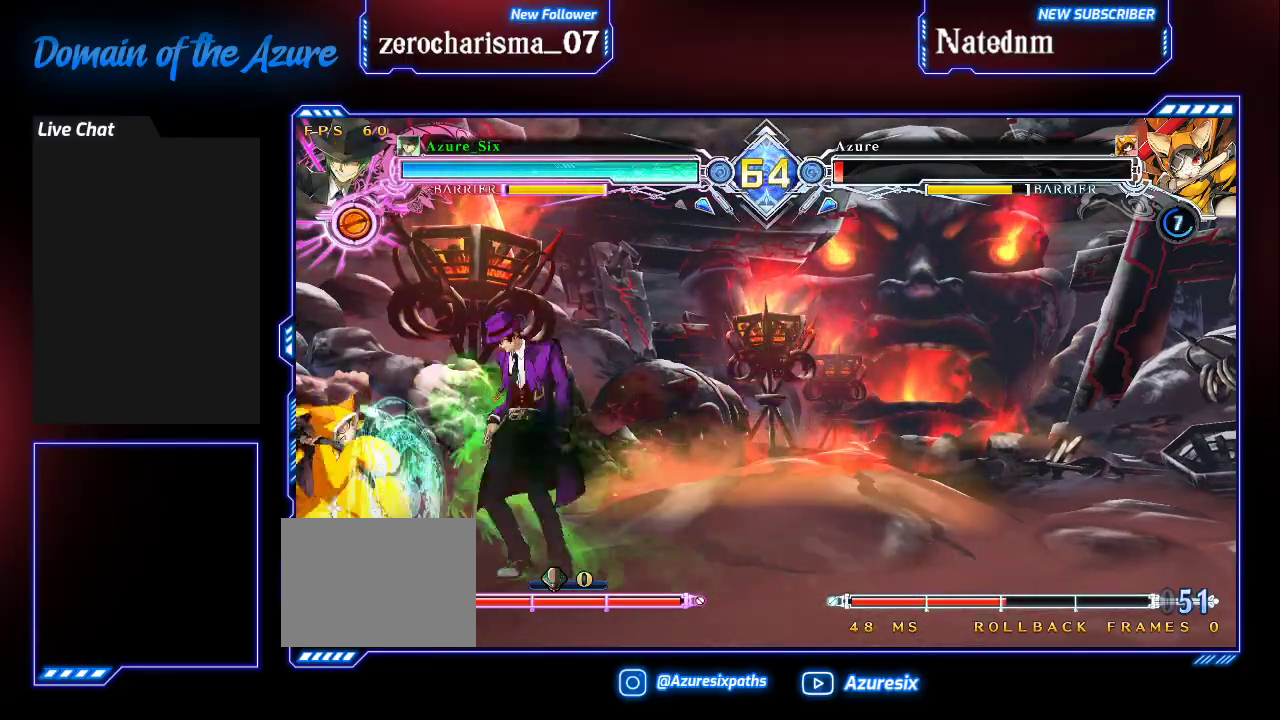
{"buttons": [], "left_stick": "center", "events": [[100, "left_stick", "down"], [200, "left_stick", "left"], [233, "CROSS", "down"], [267, "CROSS", "up"], [300, "left_stick", "center"], [333, "CROSS", "down"], [400, "CROSS", "up"]]}